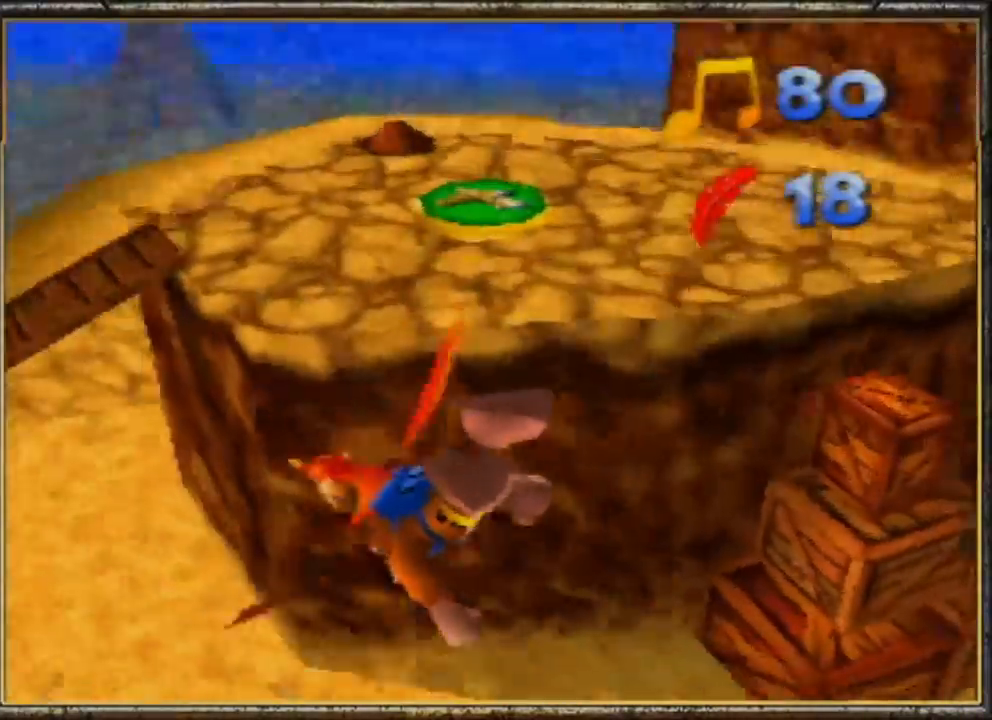
Gameplay with a controller (Nintendo layout); each line is a JSON object with the inputs held at the frame after it. "events" lists button and stick changes between this image and that frame as [ms after this image, input, new state], when the widget could be followed in between. Not read: L3 R3.
{"buttons": ["R1"], "left_stick": "up", "events": [[200, "left_stick", "up"]]}
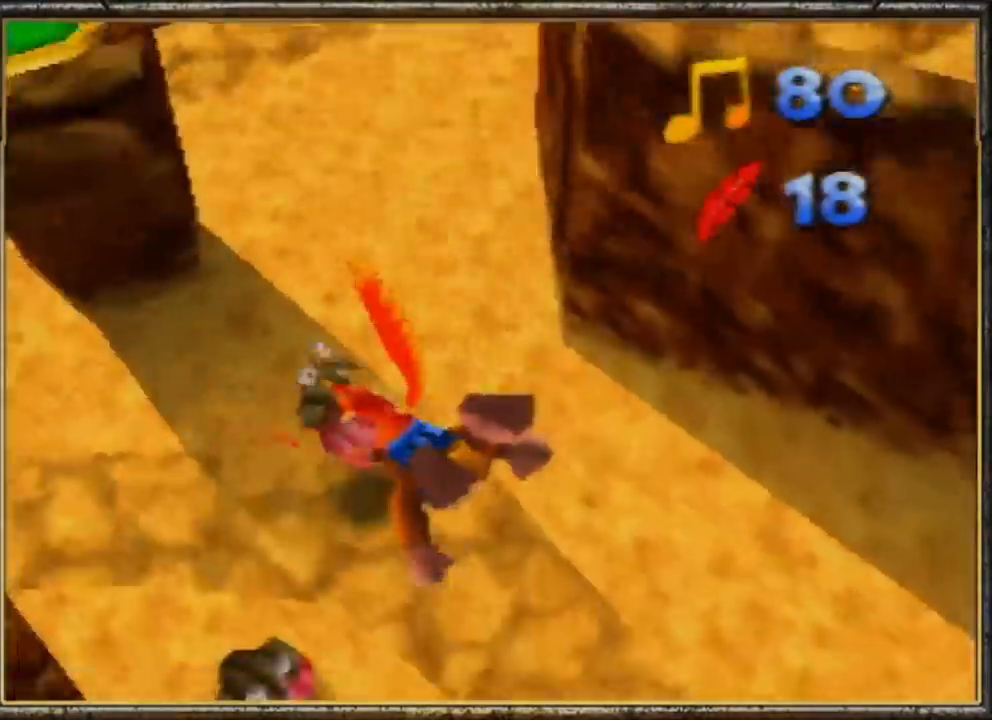
{"buttons": ["R1"], "left_stick": "up-left", "events": [[100, "left_stick", "center"], [333, "left_stick", "up-left"]]}
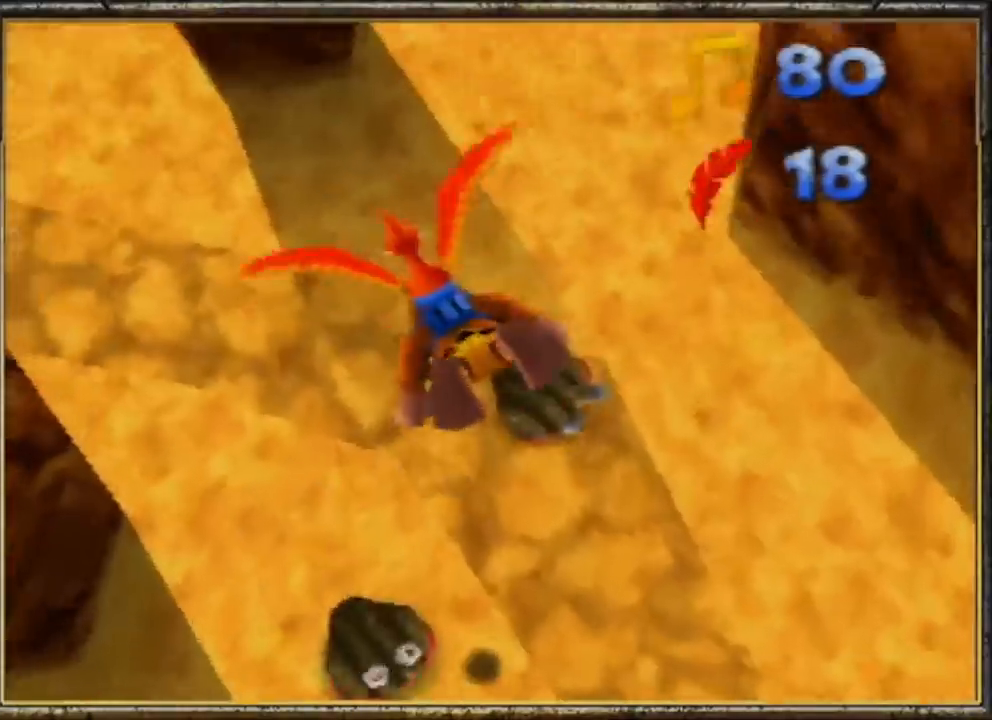
{"buttons": ["R1"], "left_stick": "up-left", "events": []}
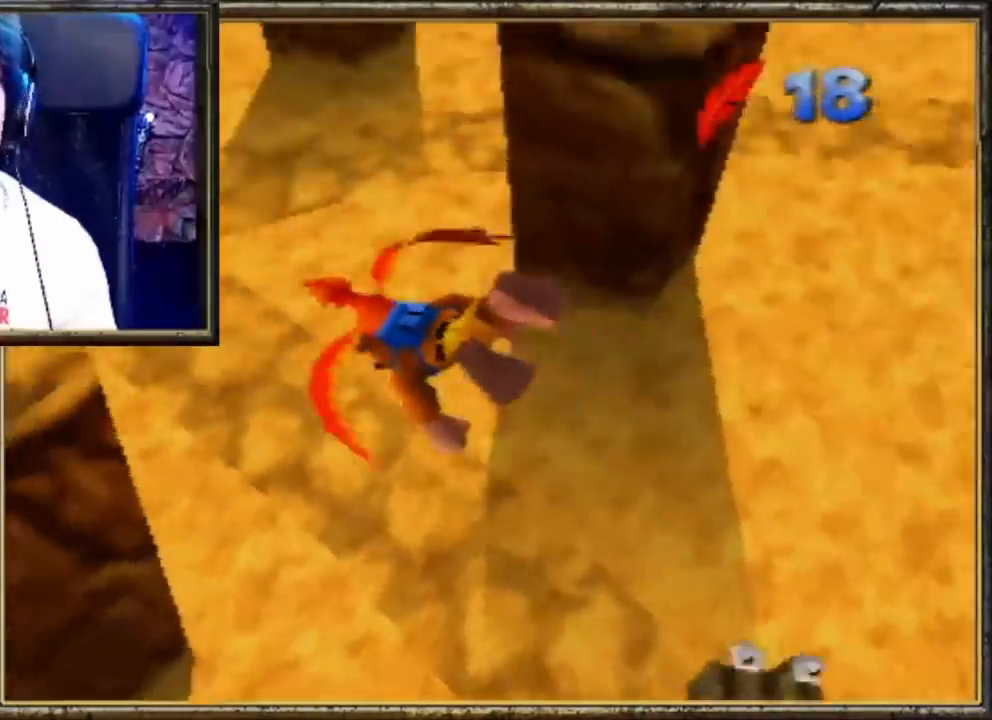
{"buttons": ["R1"], "left_stick": "center", "events": [[67, "left_stick", "up"], [400, "left_stick", "center"]]}
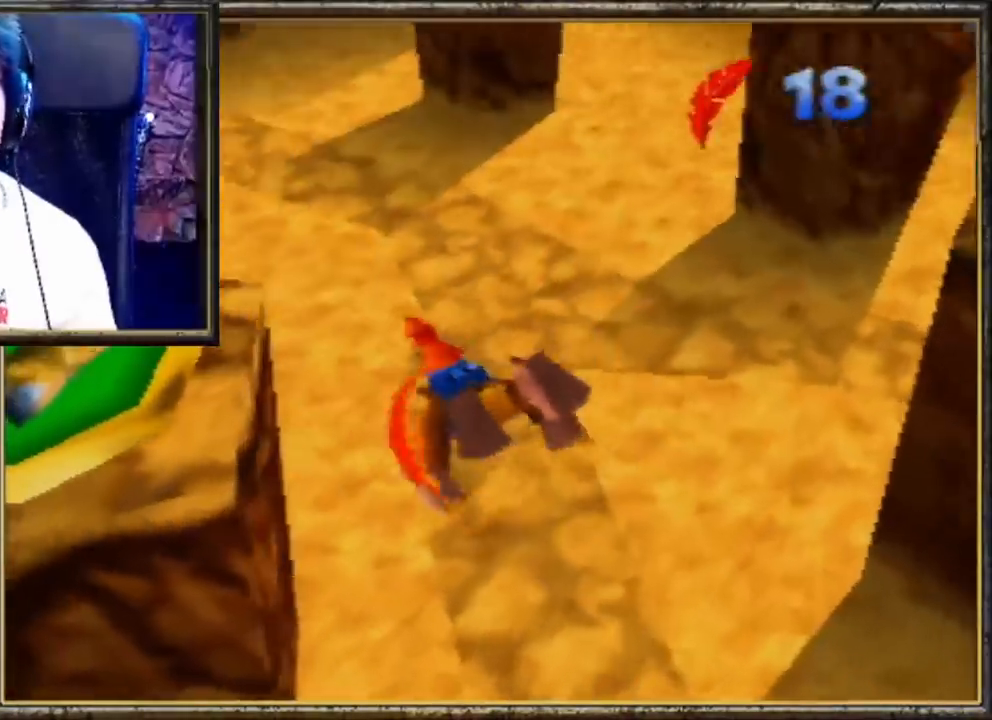
{"buttons": ["R1"], "left_stick": "up-left", "events": [[400, "left_stick", "up-left"]]}
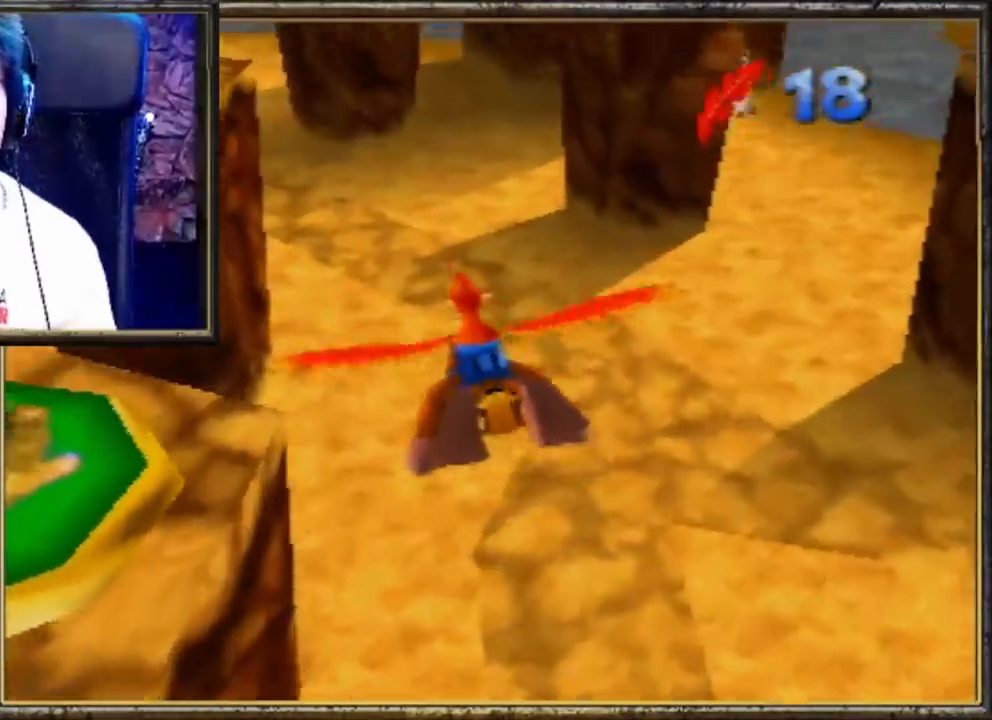
{"buttons": ["R1"], "left_stick": "center", "events": [[33, "left_stick", "center"]]}
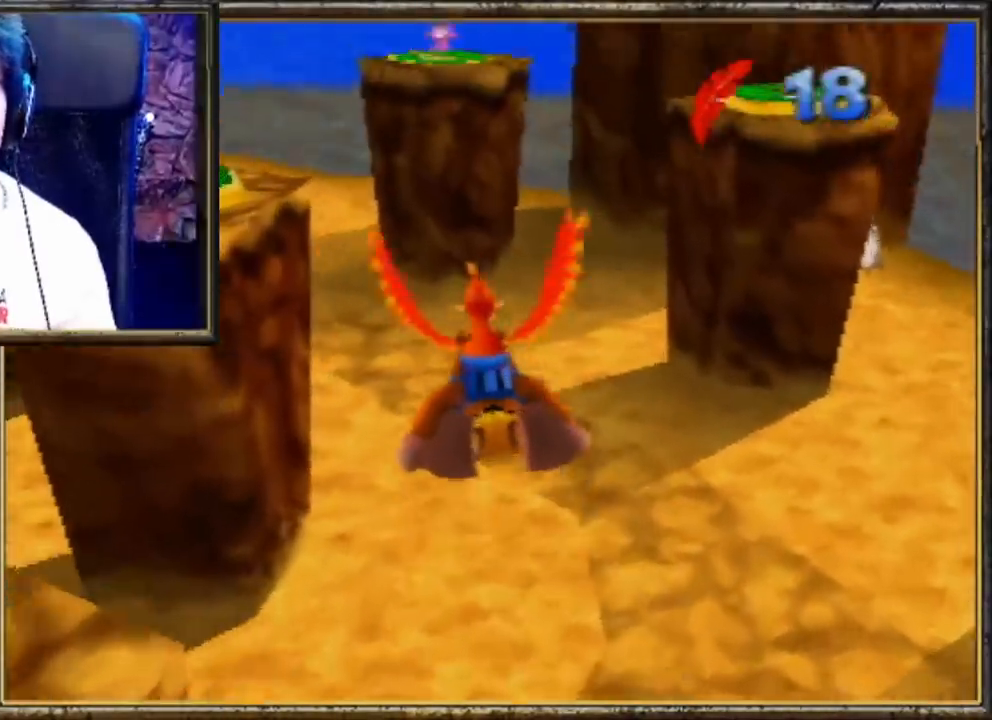
{"buttons": ["R1"], "left_stick": "center", "events": []}
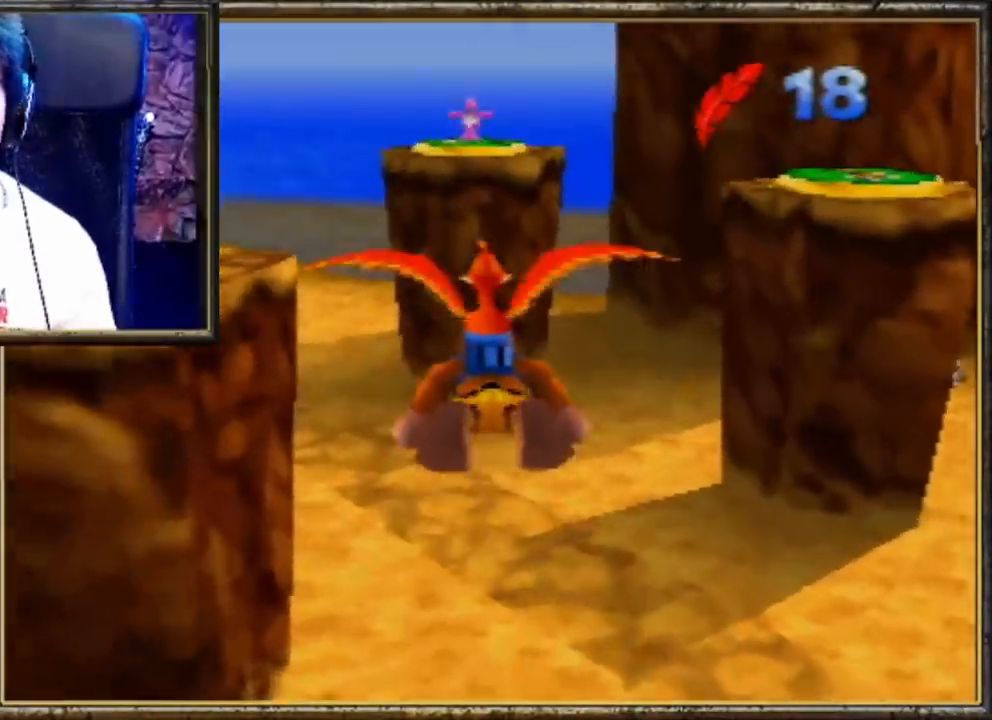
{"buttons": ["R1"], "left_stick": "center", "events": []}
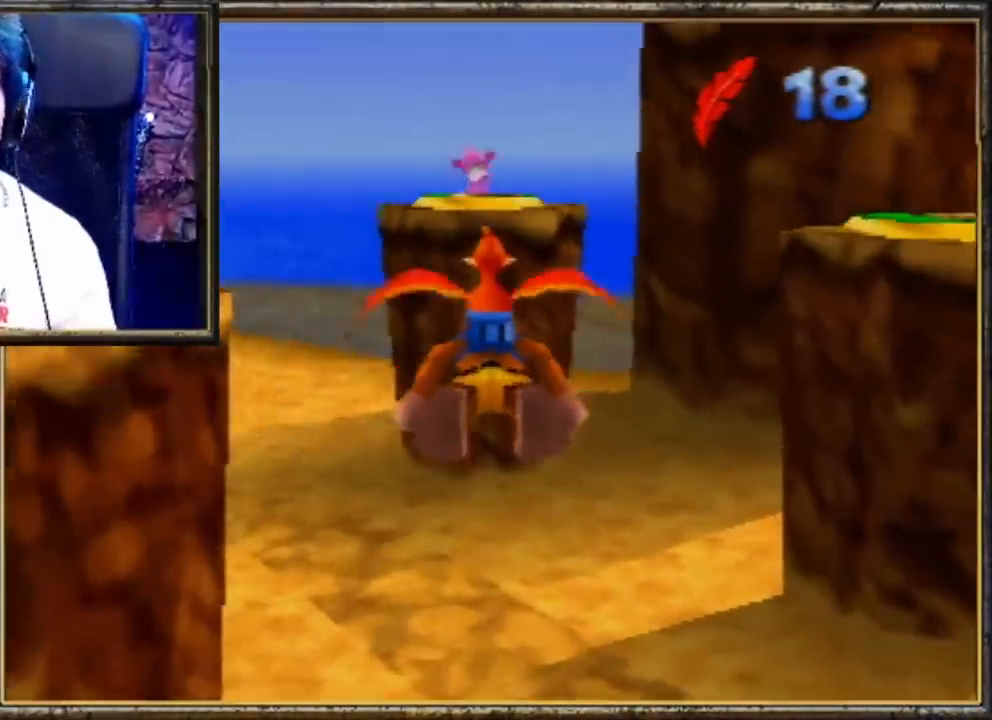
{"buttons": ["R1"], "left_stick": "center", "events": []}
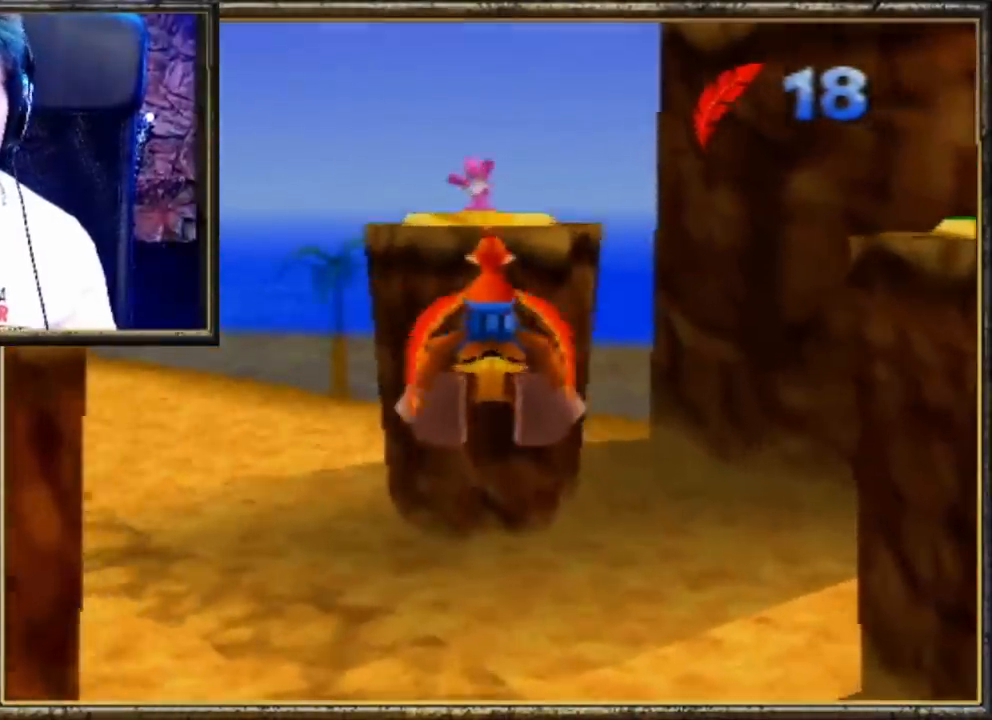
{"buttons": ["R1"], "left_stick": "center", "events": []}
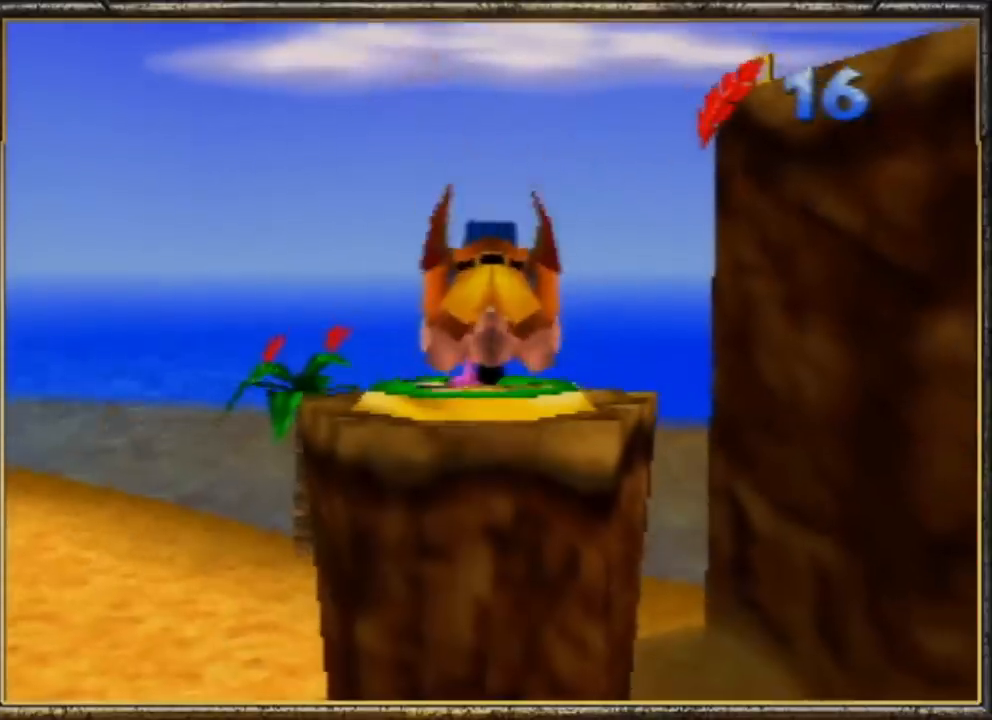
{"buttons": ["R1"], "left_stick": "up", "events": [[100, "left_stick", "up"]]}
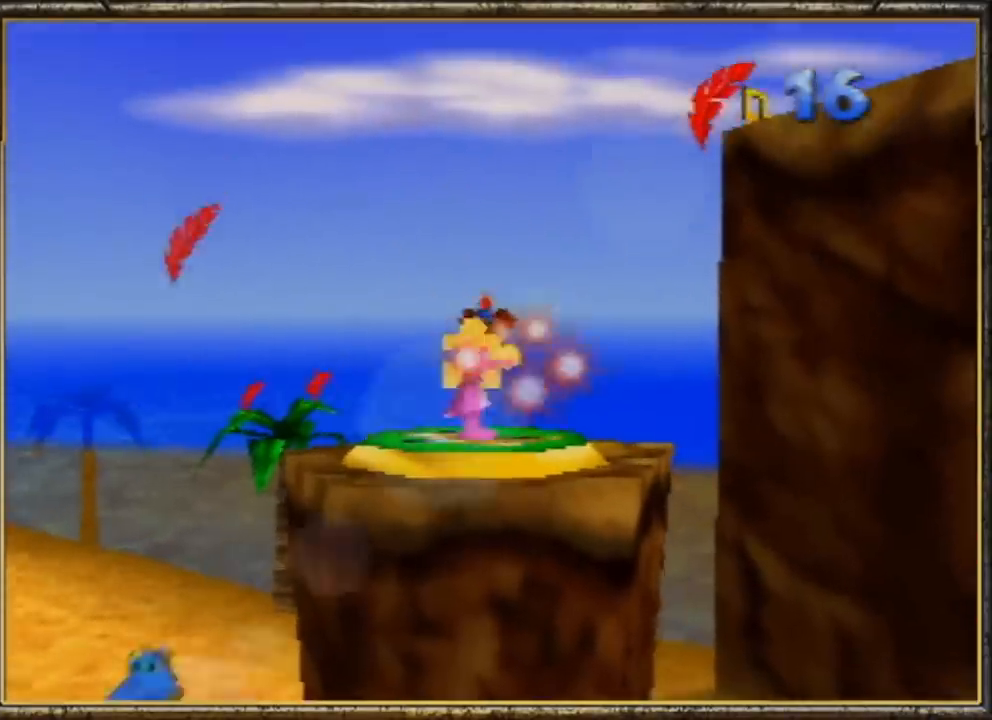
{"buttons": ["R1"], "left_stick": "up", "events": []}
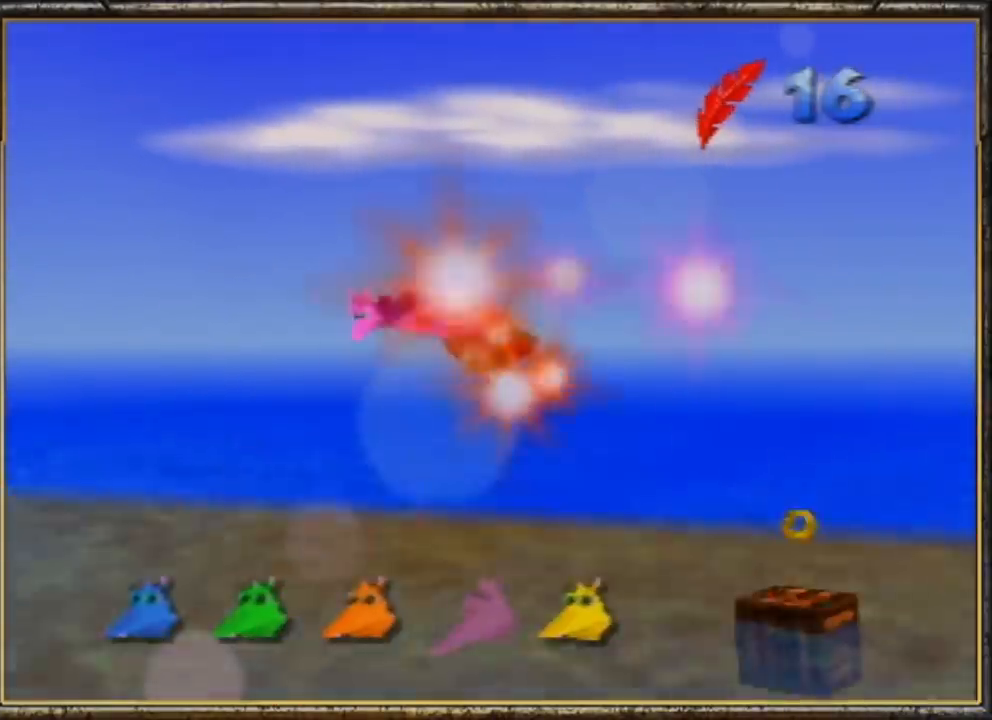
{"buttons": ["R1"], "left_stick": "up", "events": []}
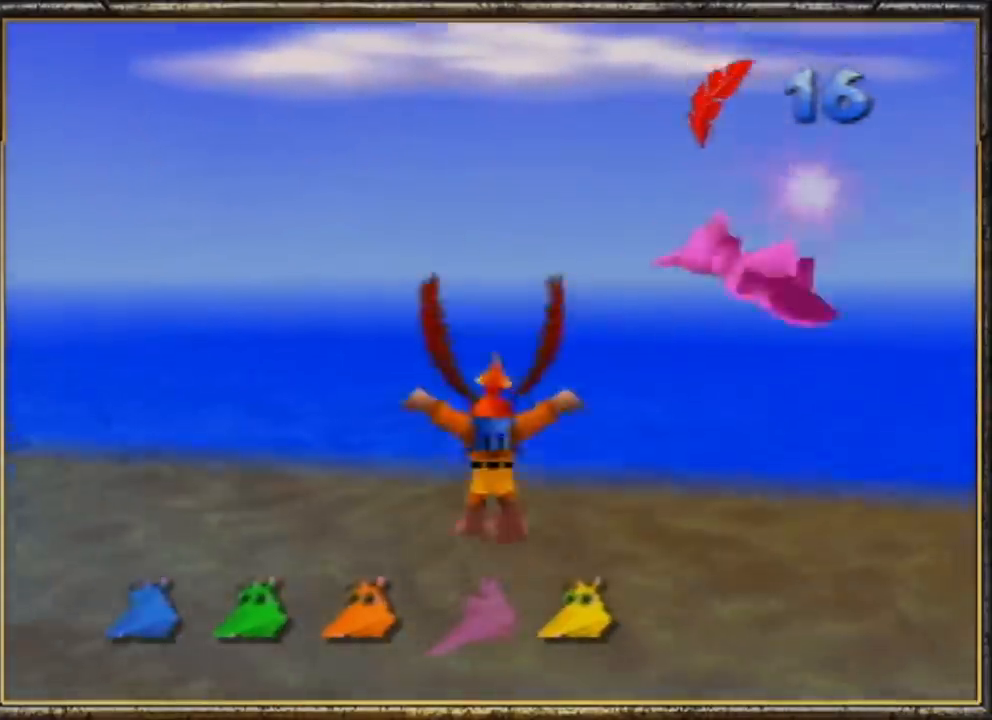
{"buttons": ["R1"], "left_stick": "up", "events": []}
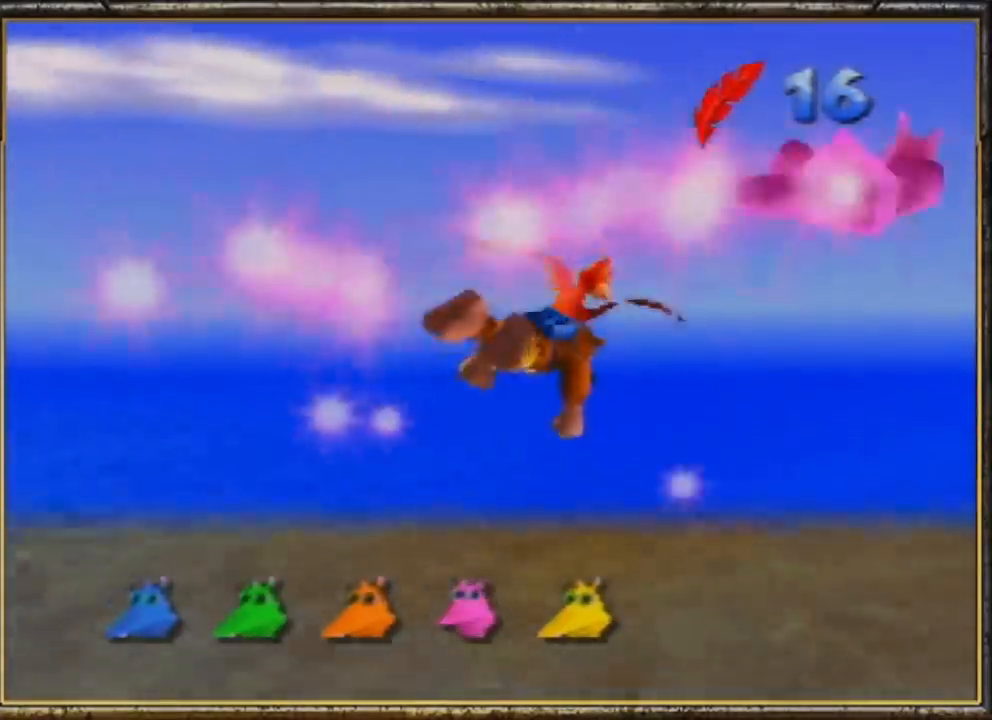
{"buttons": ["R1"], "left_stick": "up", "events": []}
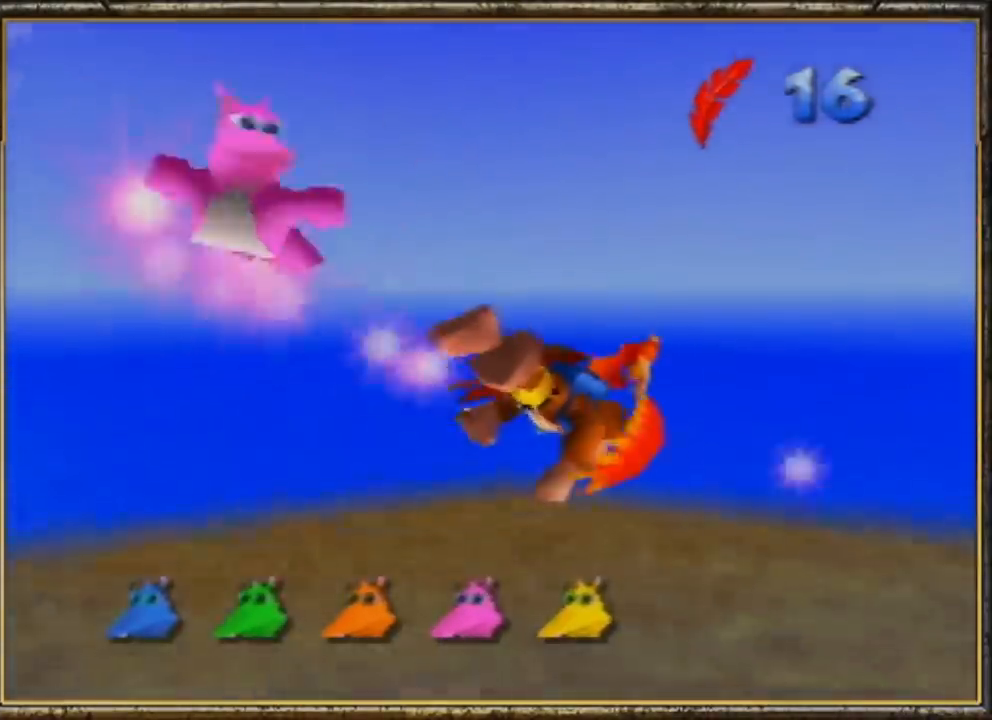
{"buttons": ["R1"], "left_stick": "up-right", "events": [[67, "left_stick", "up-right"]]}
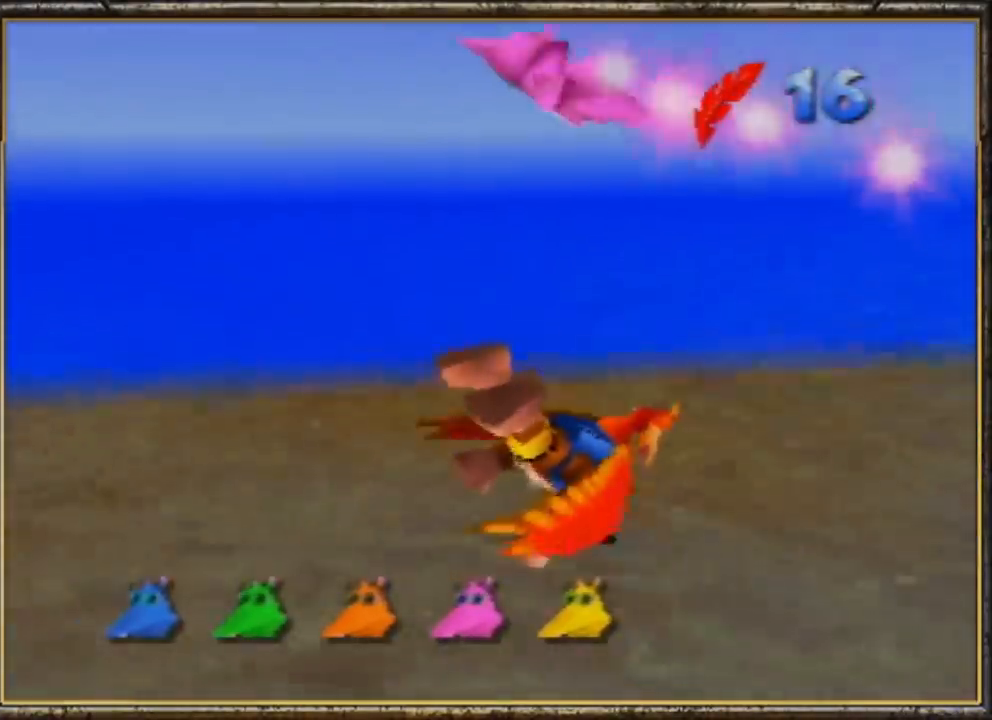
{"buttons": ["R1"], "left_stick": "up-right", "events": [[233, "left_stick", "up"], [400, "left_stick", "up-right"]]}
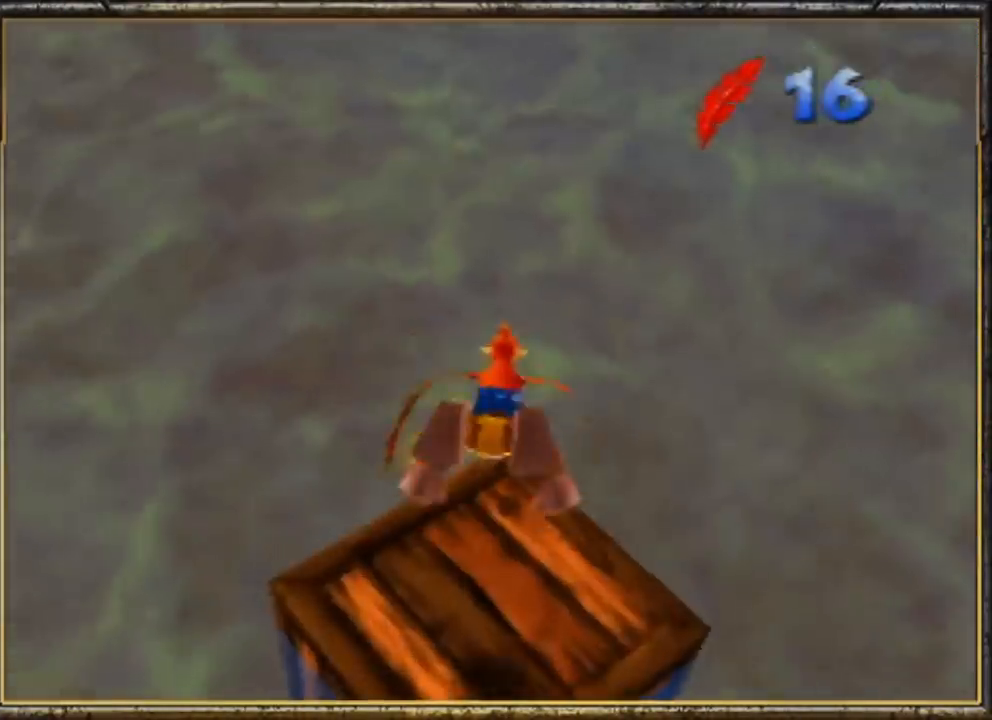
{"buttons": ["A", "R1"], "left_stick": "left", "events": [[100, "A", "down"], [233, "A", "up"], [333, "A", "down"], [367, "left_stick", "center"], [433, "A", "up"], [500, "A", "down"], [500, "left_stick", "left"]]}
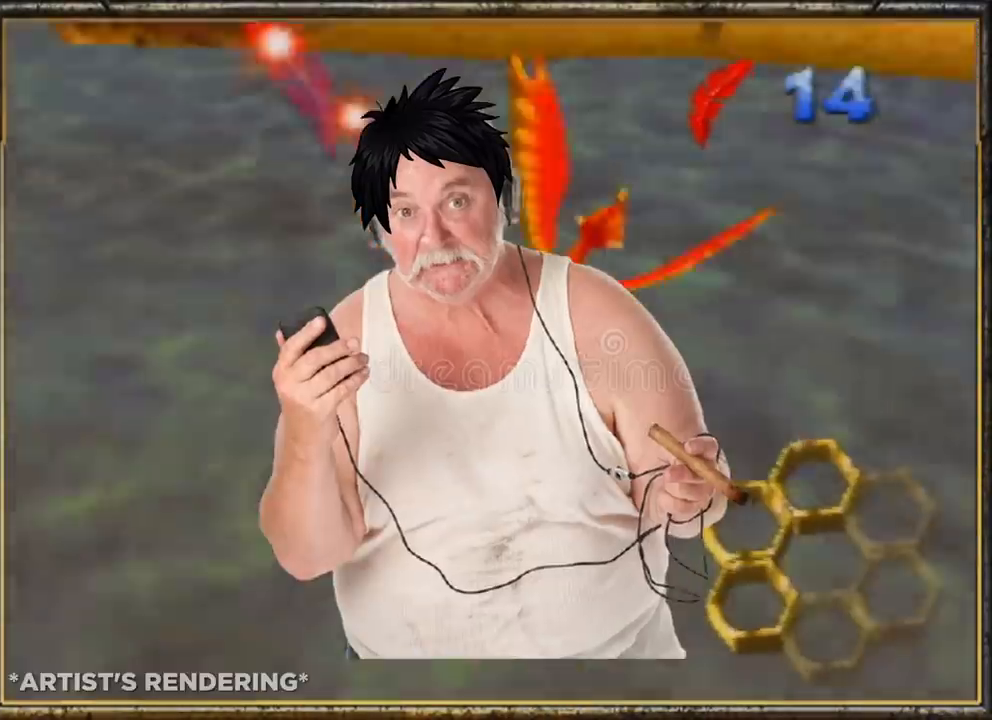
{"buttons": ["R1"], "left_stick": "up-left", "events": [[100, "A", "up"], [200, "left_stick", "up-left"], [433, "A", "down"], [500, "A", "up"]]}
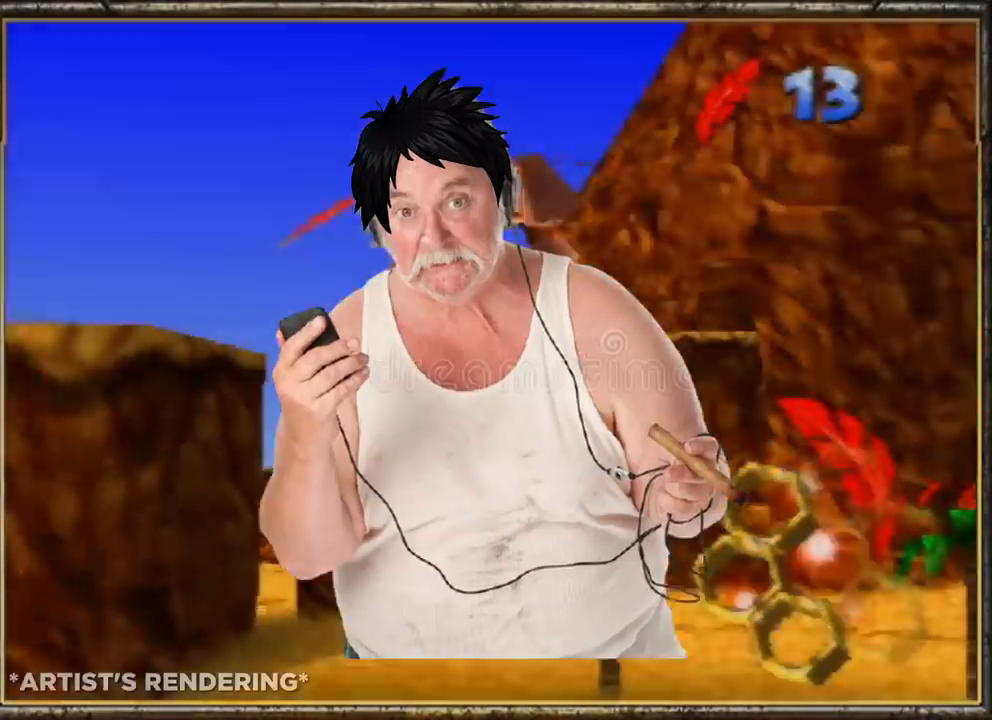
{"buttons": ["R1"], "left_stick": "up-right", "events": [[67, "left_stick", "center"], [133, "B", "down"], [233, "B", "up"], [500, "left_stick", "up-right"]]}
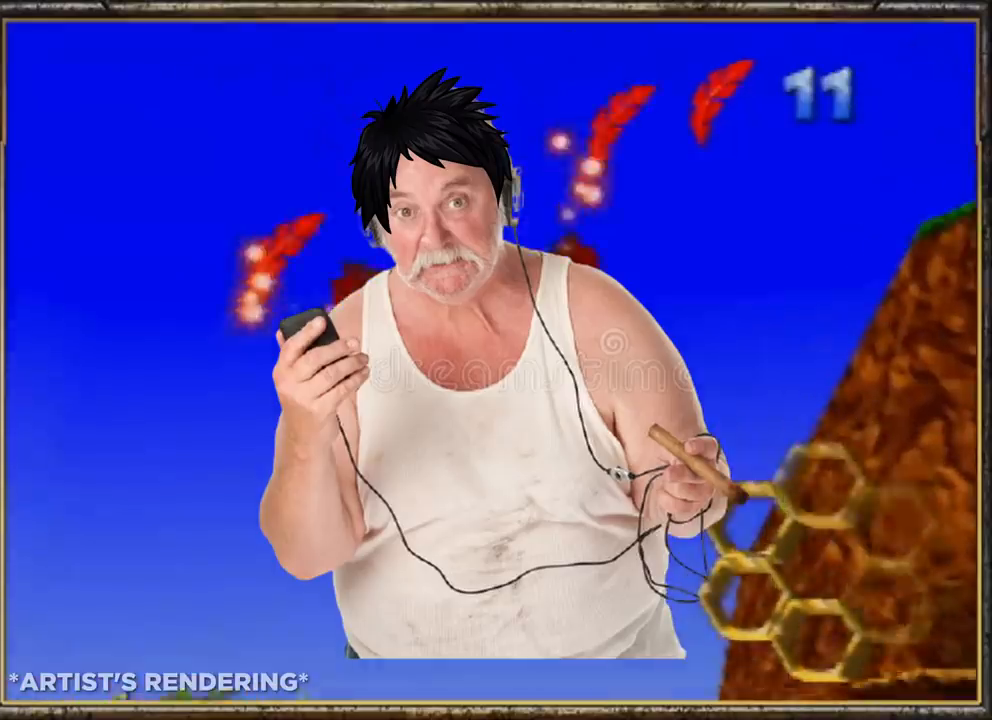
{"buttons": ["R1"], "left_stick": "center", "events": [[433, "left_stick", "center"]]}
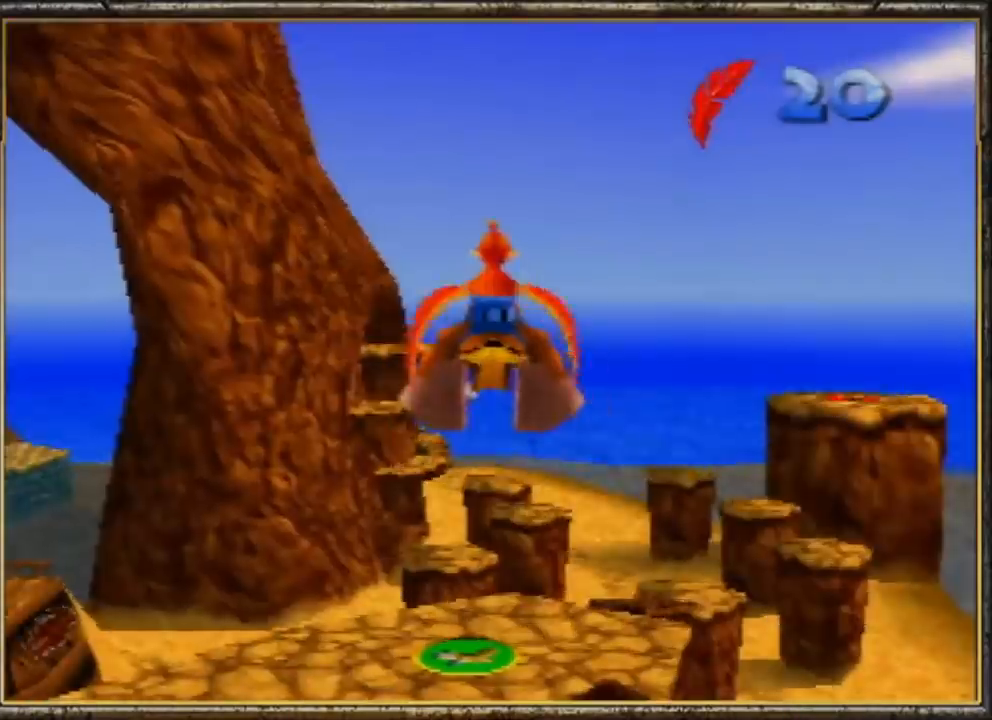
{"buttons": ["R1"], "left_stick": "center", "events": []}